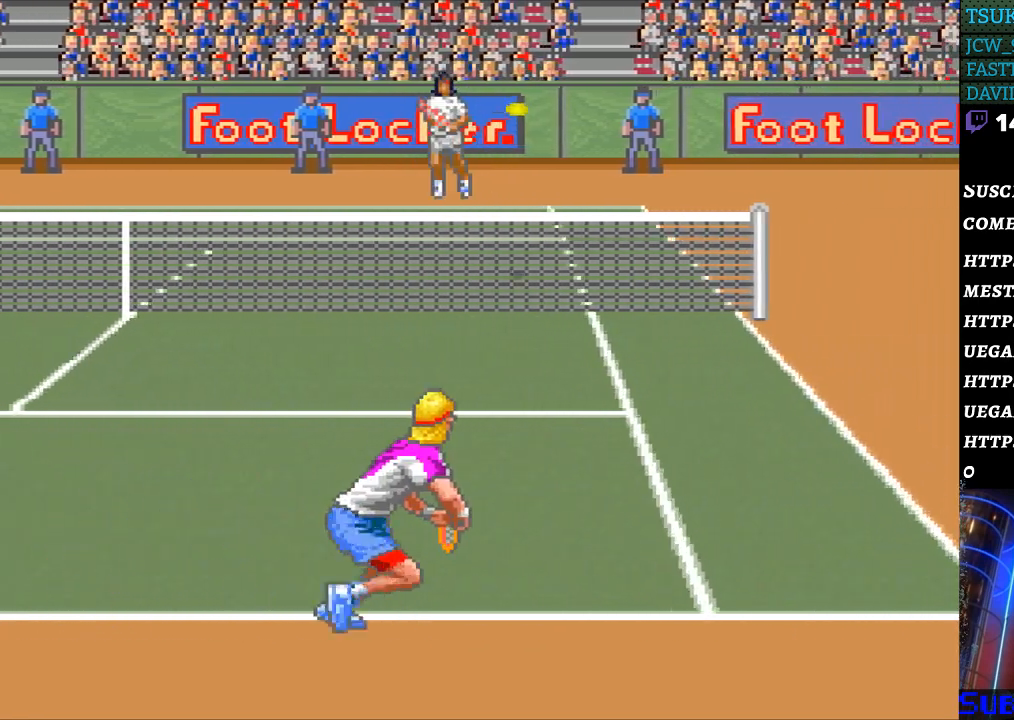
Gameplay with a controller (Nintendo layout); each line is a JSON object with the inputs held at the frame after it. "events" lists button and stick changes between this image and that frame as [ms after this image, input, new state], when the widget could be followed in between. Not read: L3 R3.
{"buttons": ["B", "DPAD_LEFT"], "events": [[67, "DPAD_RIGHT", "up"], [300, "DPAD_RIGHT", "down"], [500, "B", "down"], [500, "DPAD_LEFT", "down"], [500, "DPAD_RIGHT", "up"]]}
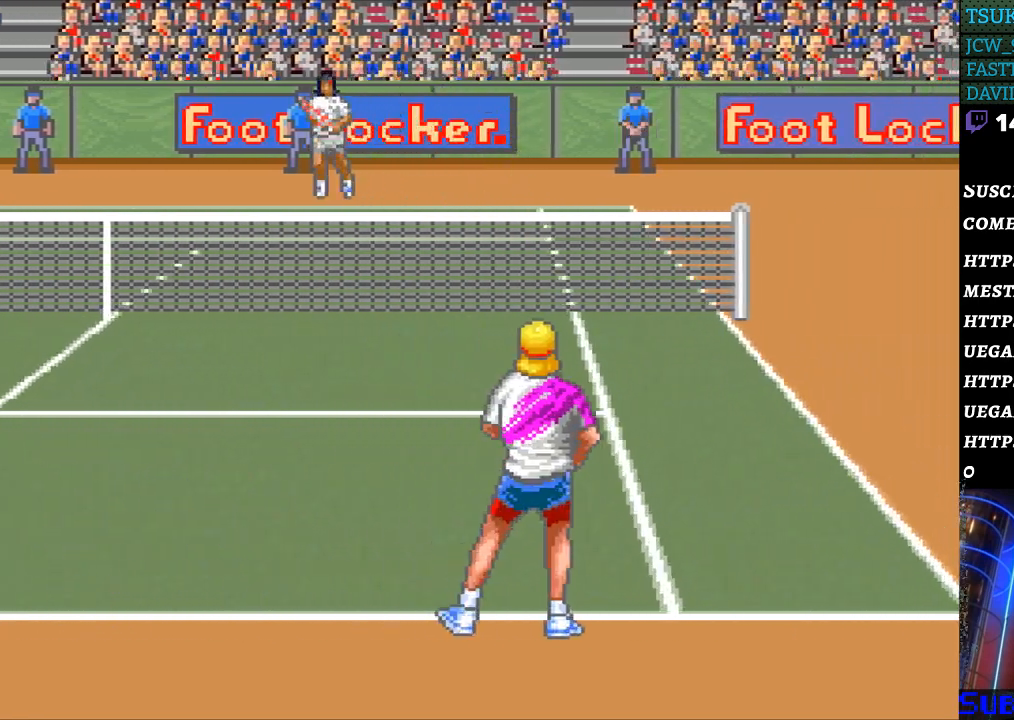
{"buttons": ["DPAD_LEFT"], "events": [[133, "B", "up"]]}
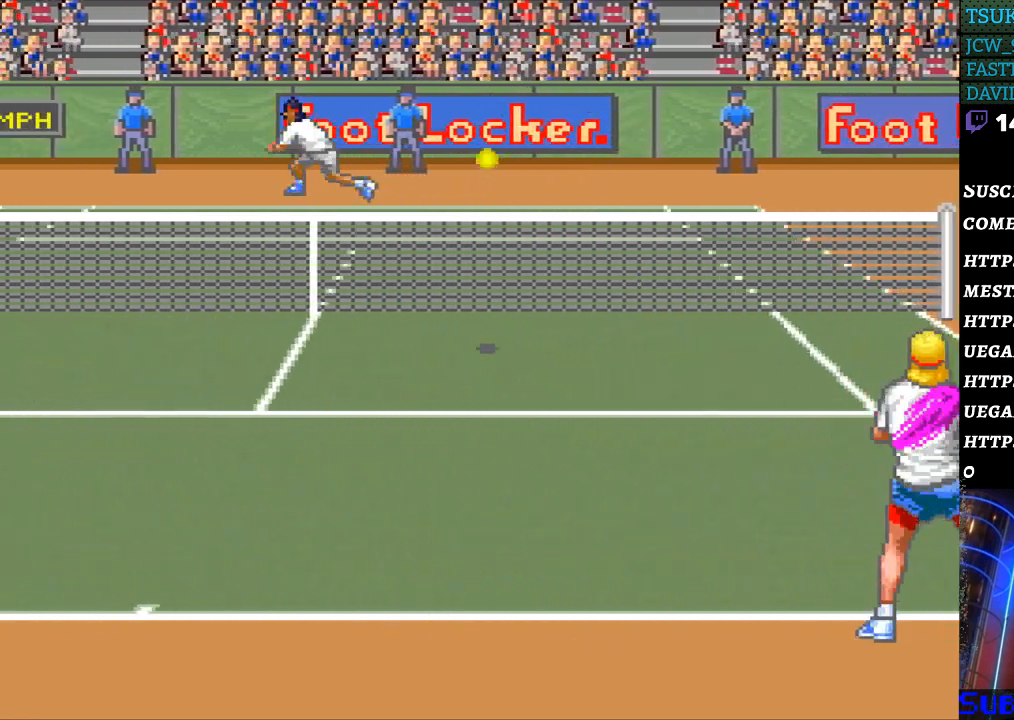
{"buttons": ["DPAD_LEFT"], "events": []}
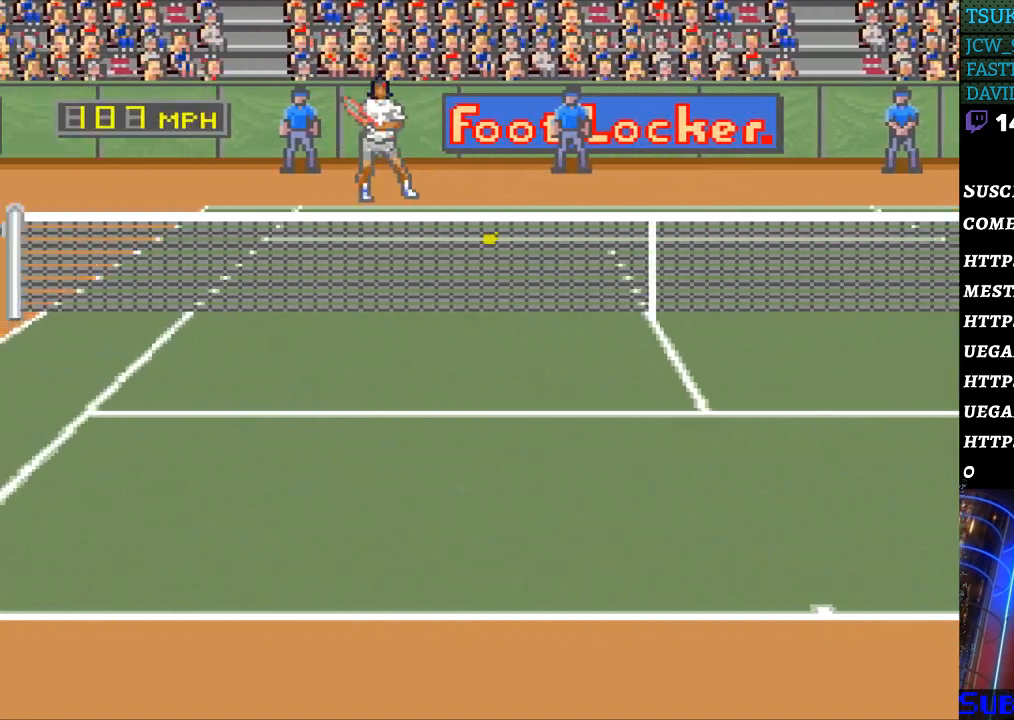
{"buttons": ["DPAD_LEFT"], "events": []}
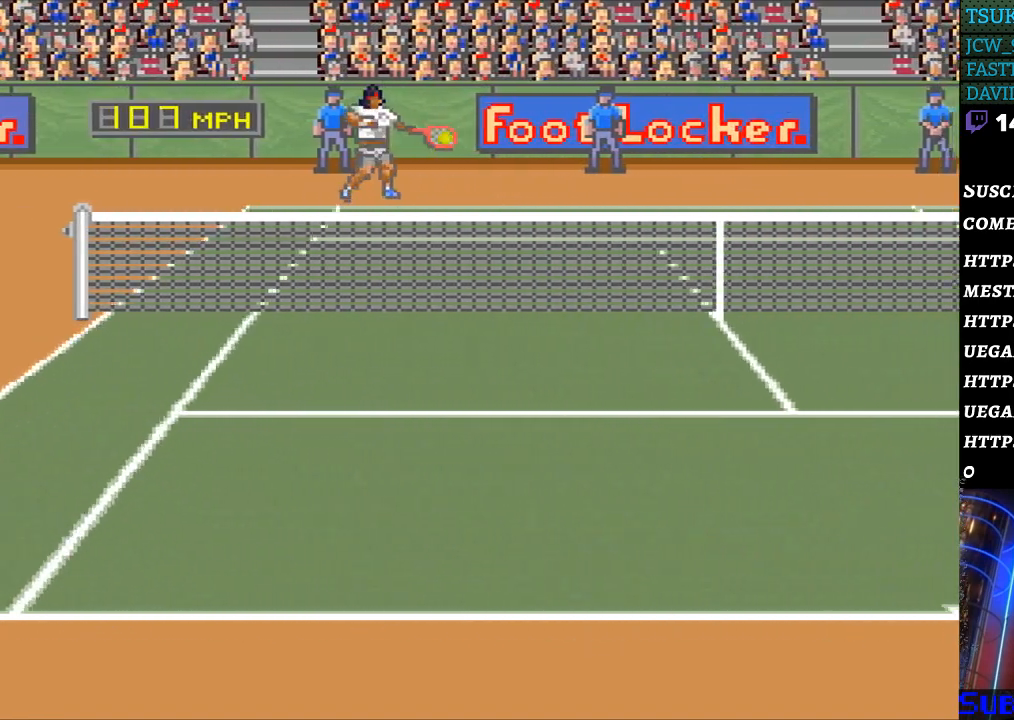
{"buttons": ["DPAD_RIGHT"], "events": [[200, "DPAD_LEFT", "up"], [233, "DPAD_RIGHT", "down"]]}
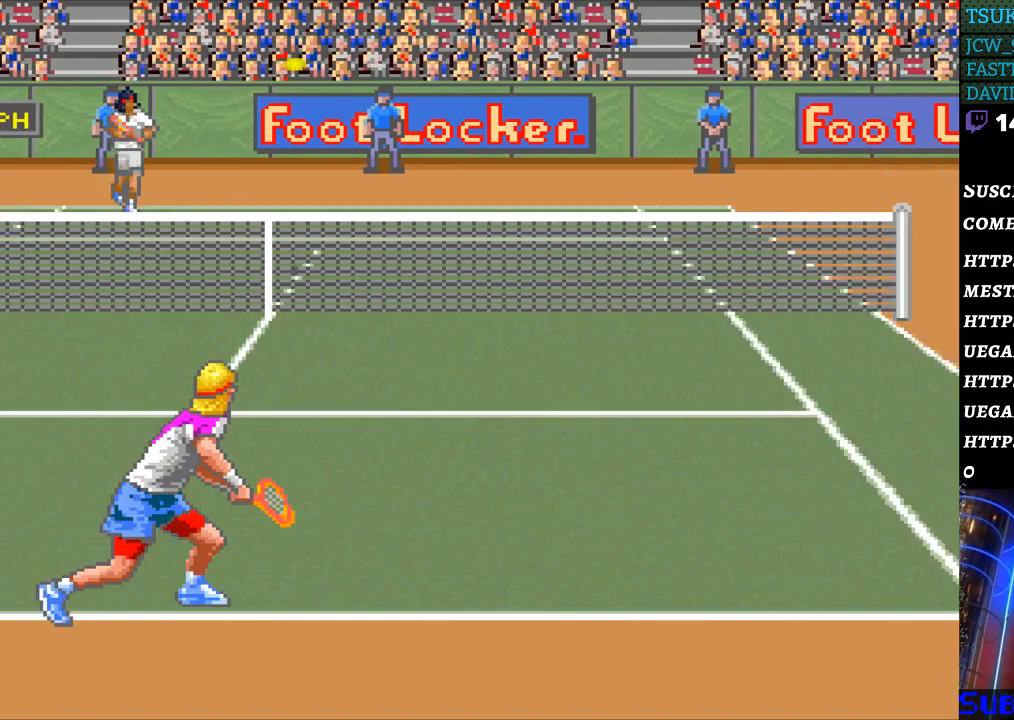
{"buttons": ["DPAD_RIGHT"], "events": []}
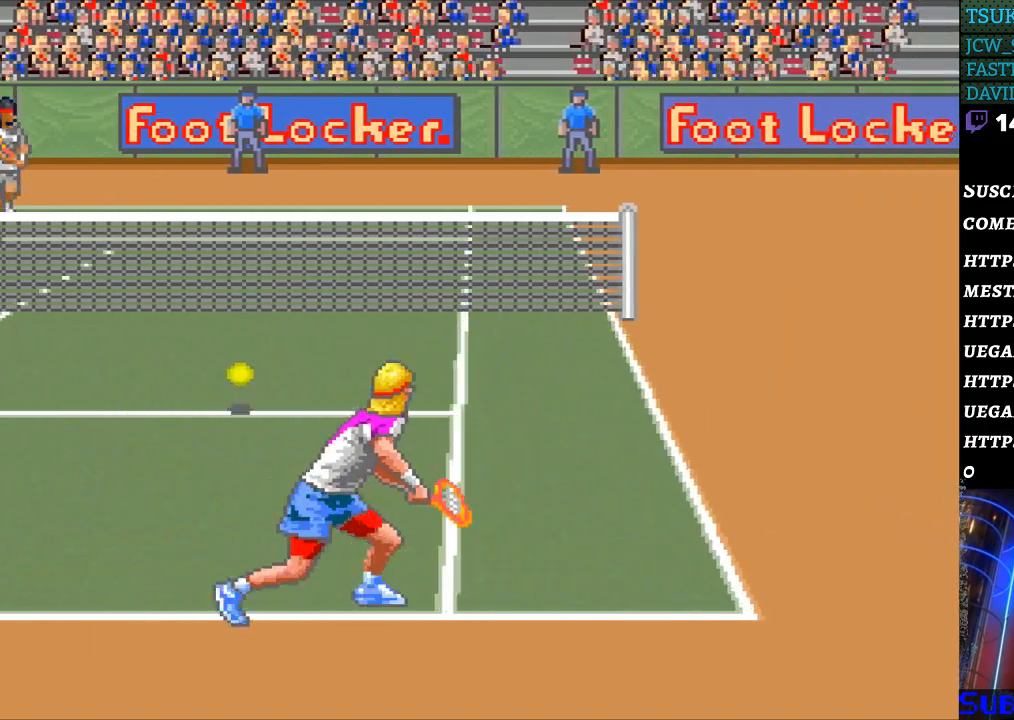
{"buttons": [], "events": [[33, "DPAD_RIGHT", "up"], [100, "B", "down"], [200, "B", "up"]]}
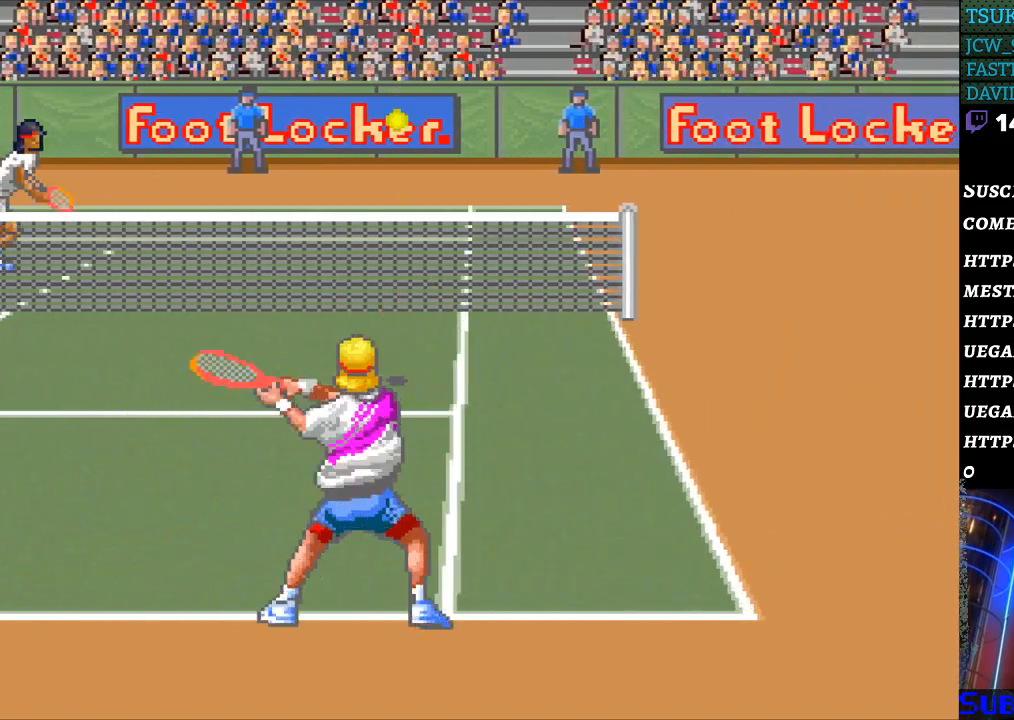
{"buttons": ["DPAD_LEFT"], "events": [[167, "DPAD_LEFT", "down"]]}
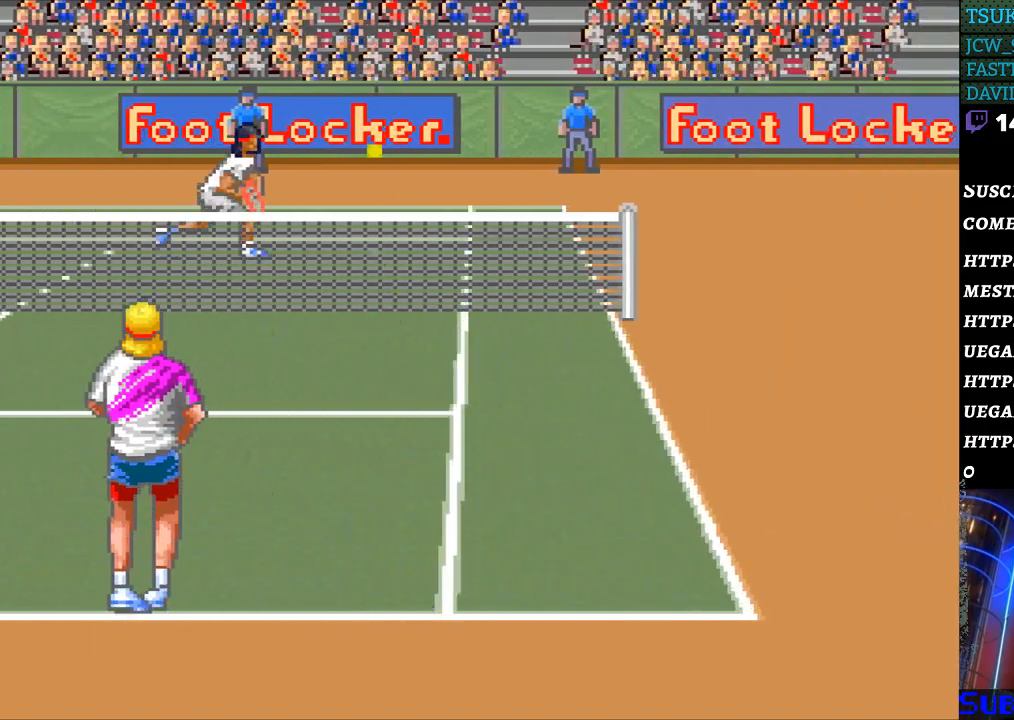
{"buttons": [], "events": [[133, "DPAD_LEFT", "up"]]}
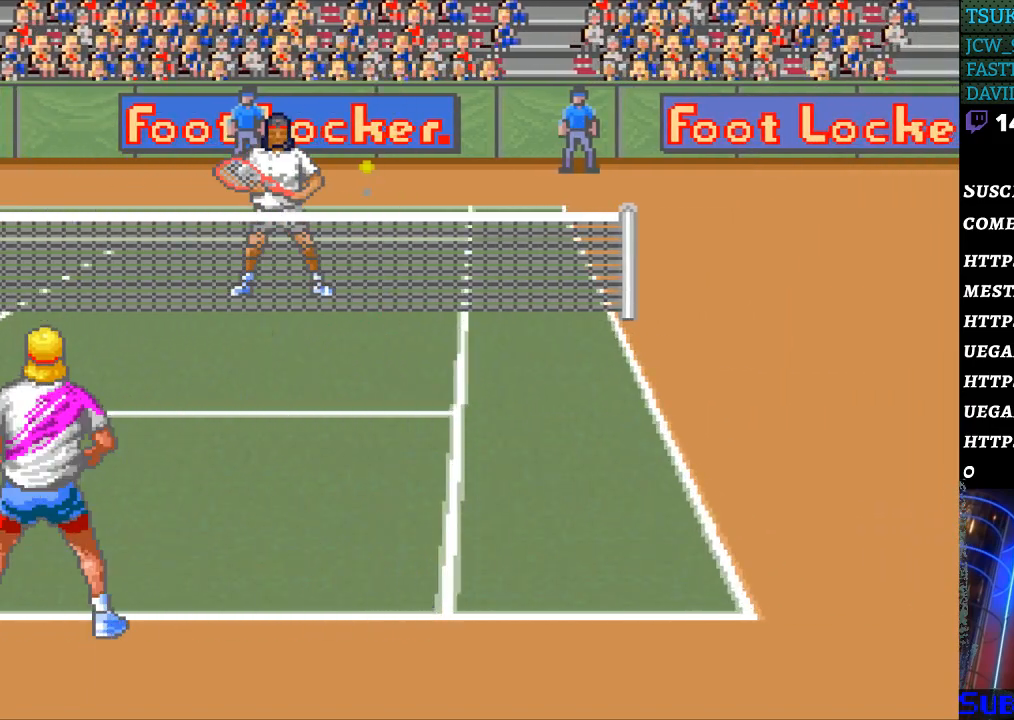
{"buttons": [], "events": []}
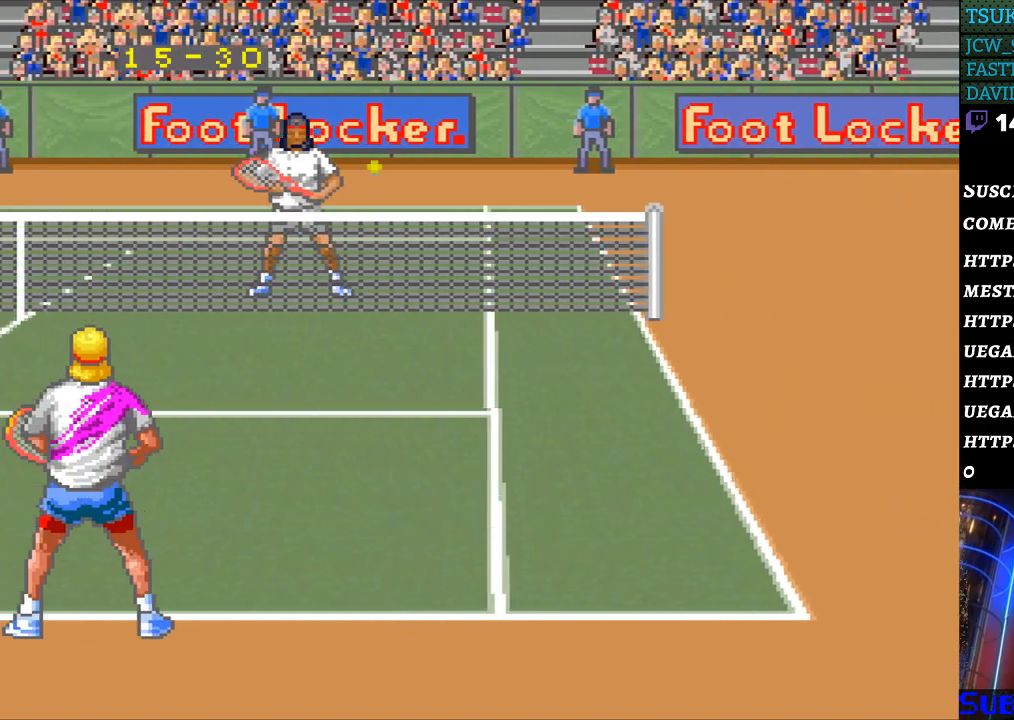
{"buttons": [], "events": []}
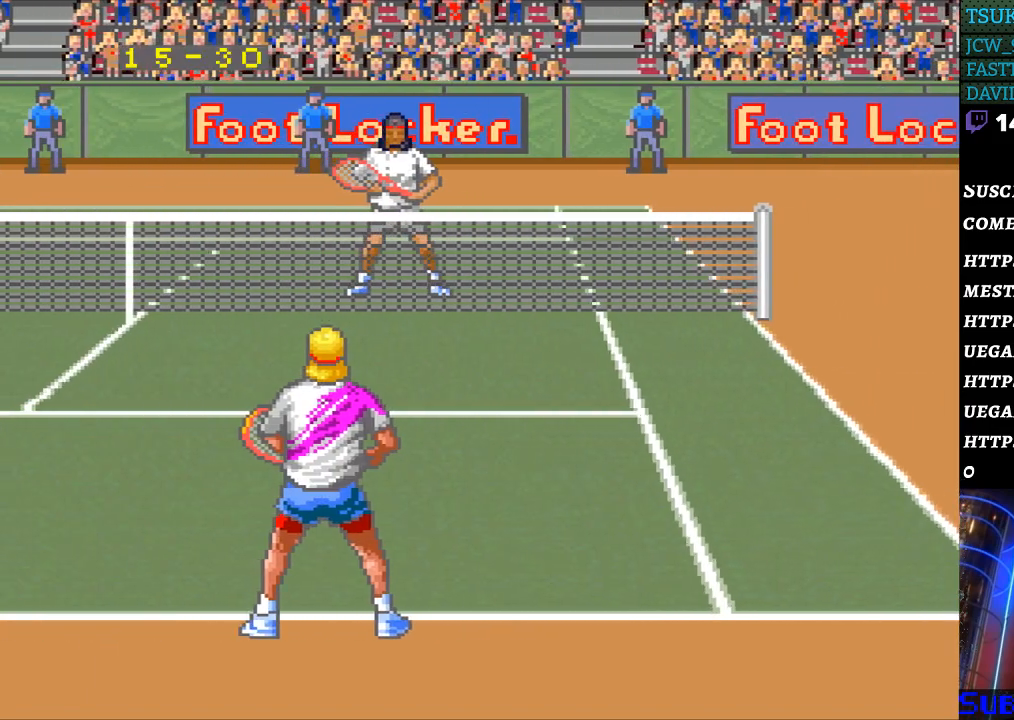
{"buttons": [], "events": []}
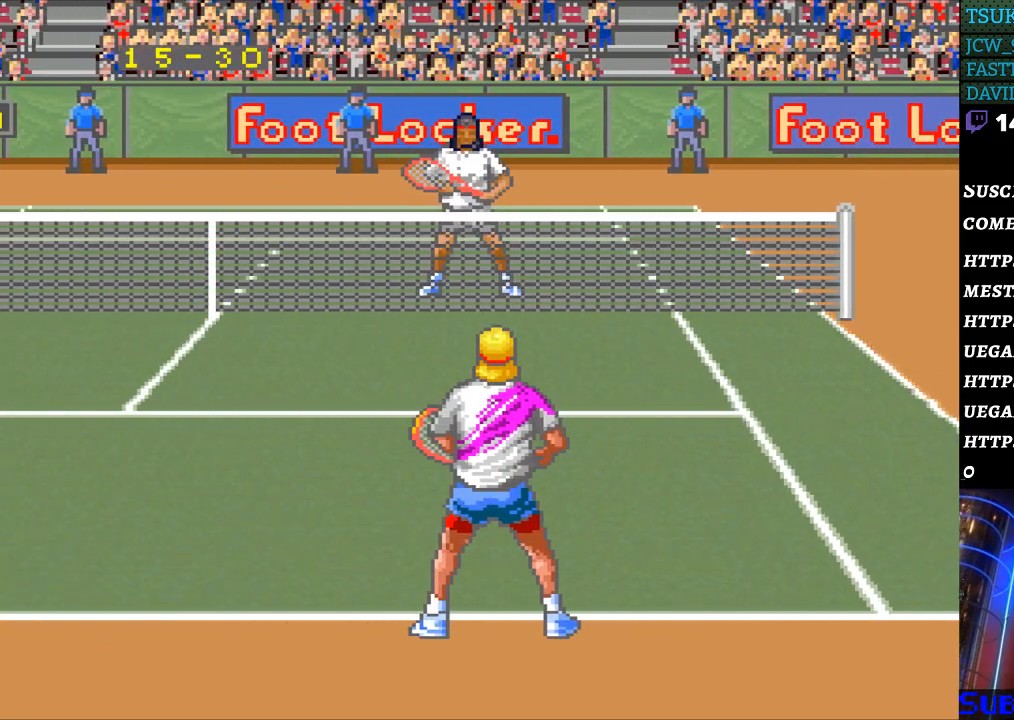
{"buttons": [], "events": []}
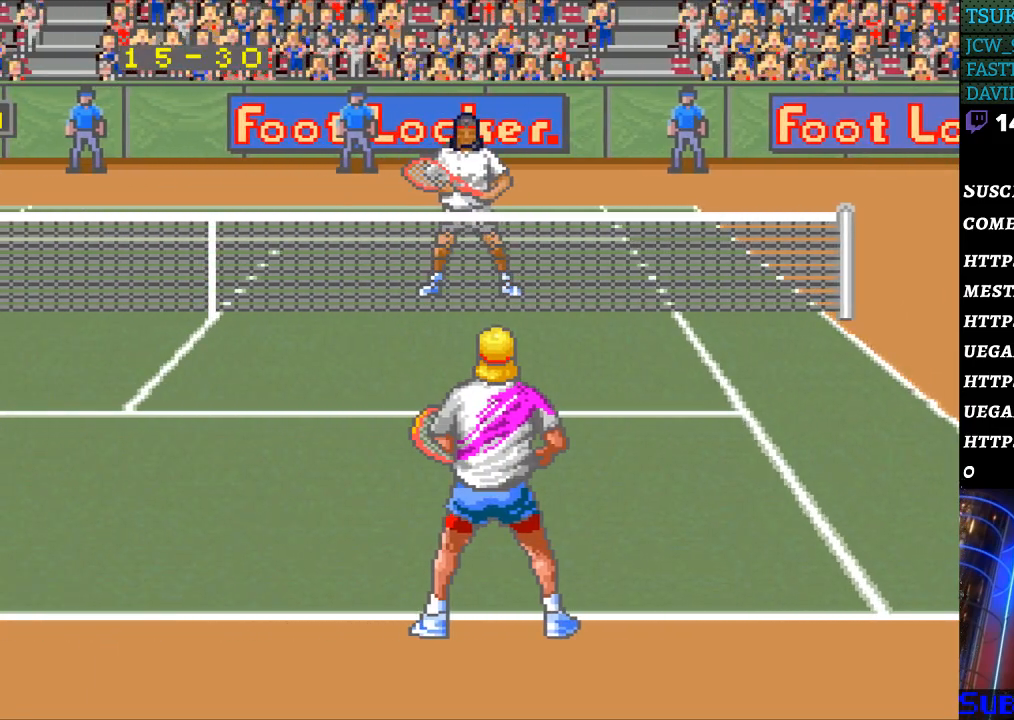
{"buttons": [], "events": []}
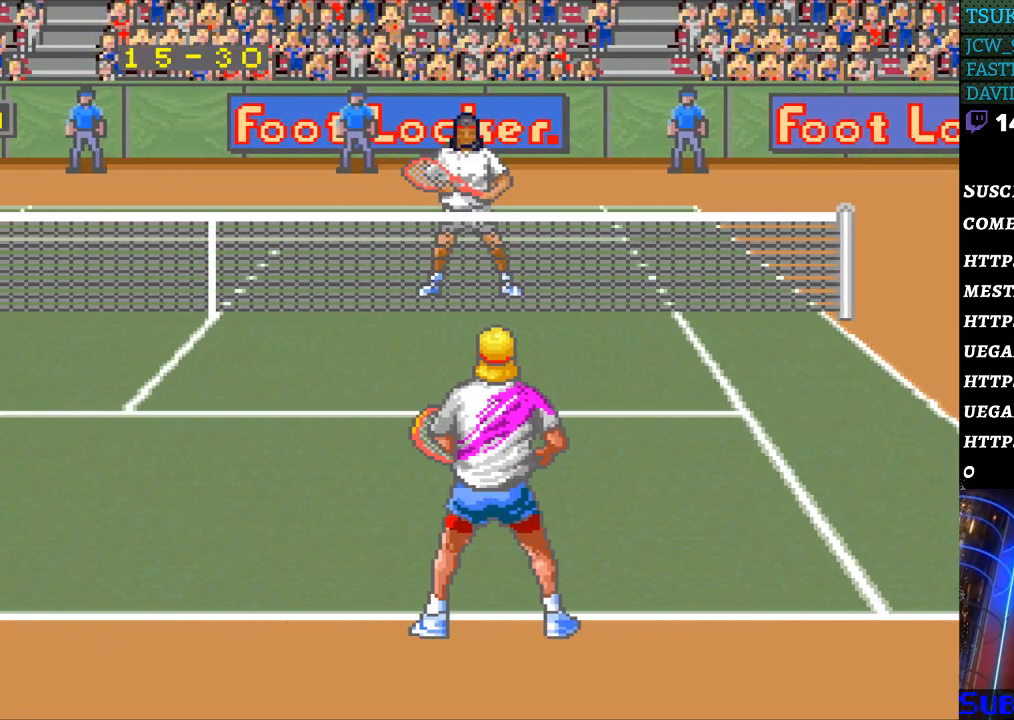
{"buttons": [], "events": []}
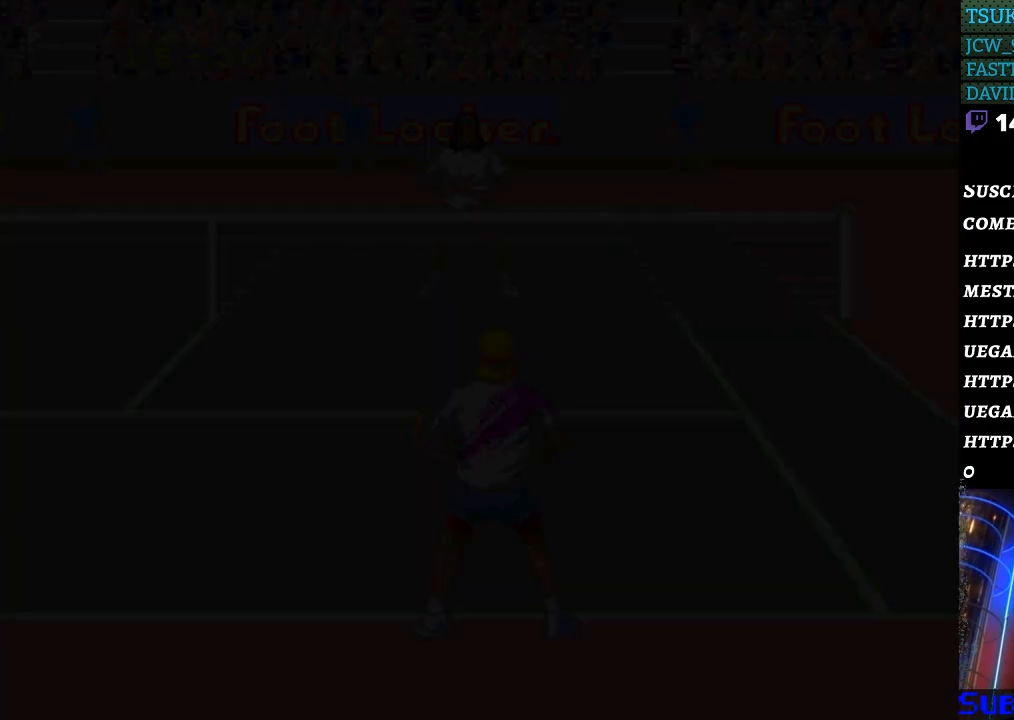
{"buttons": [], "events": []}
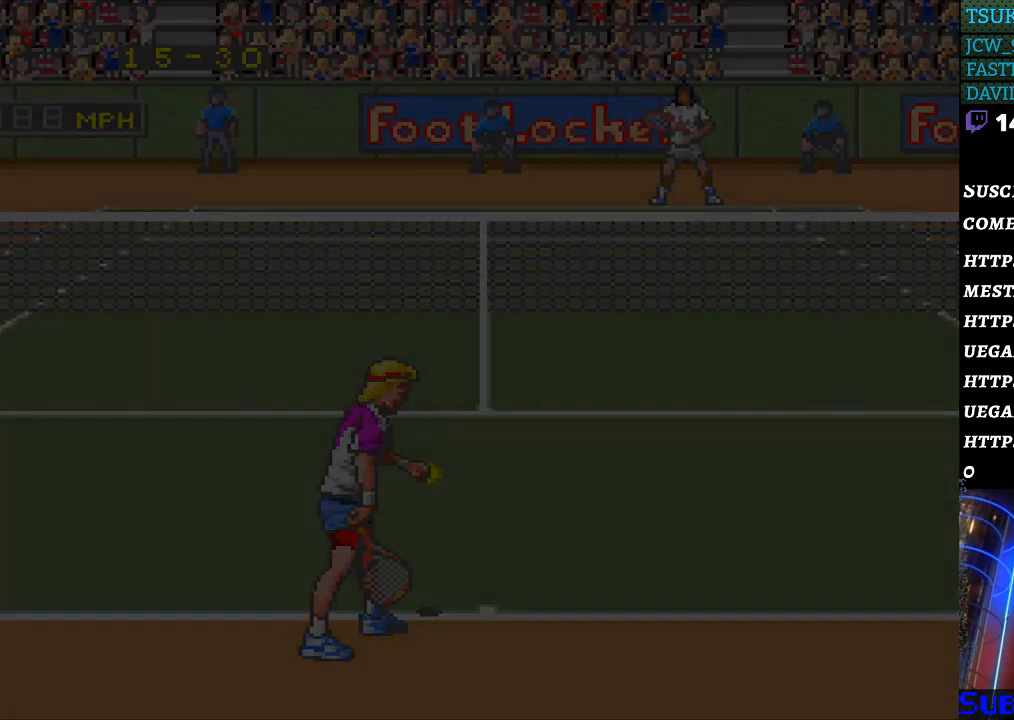
{"buttons": [], "events": []}
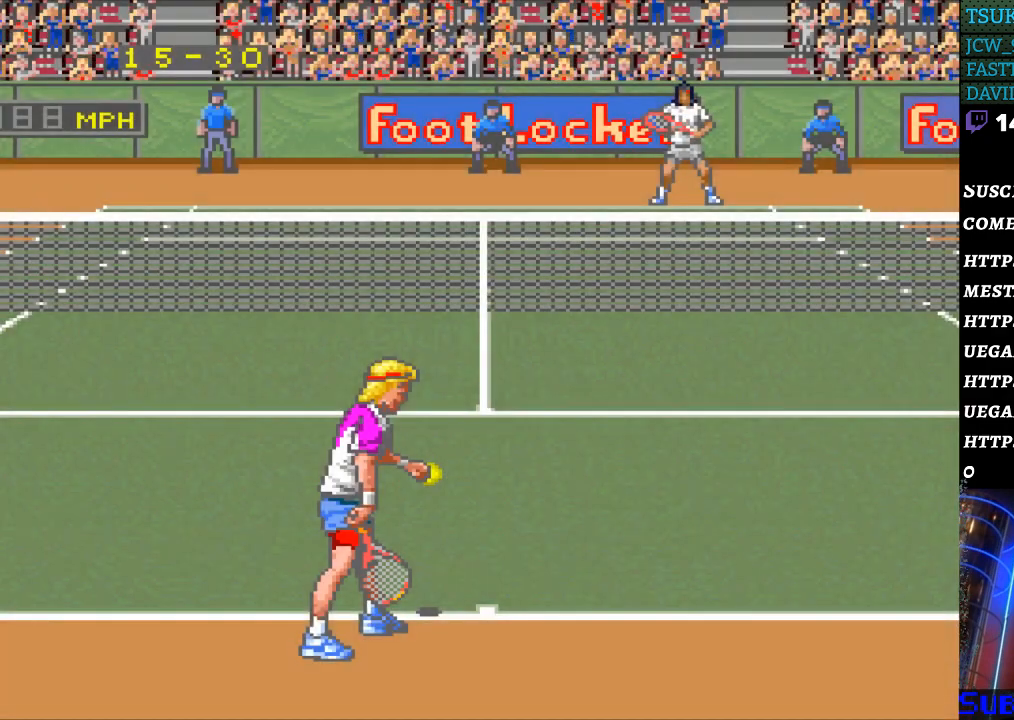
{"buttons": ["B"], "events": [[133, "B", "down"], [200, "B", "up"], [300, "B", "down"], [400, "B", "up"], [500, "B", "down"]]}
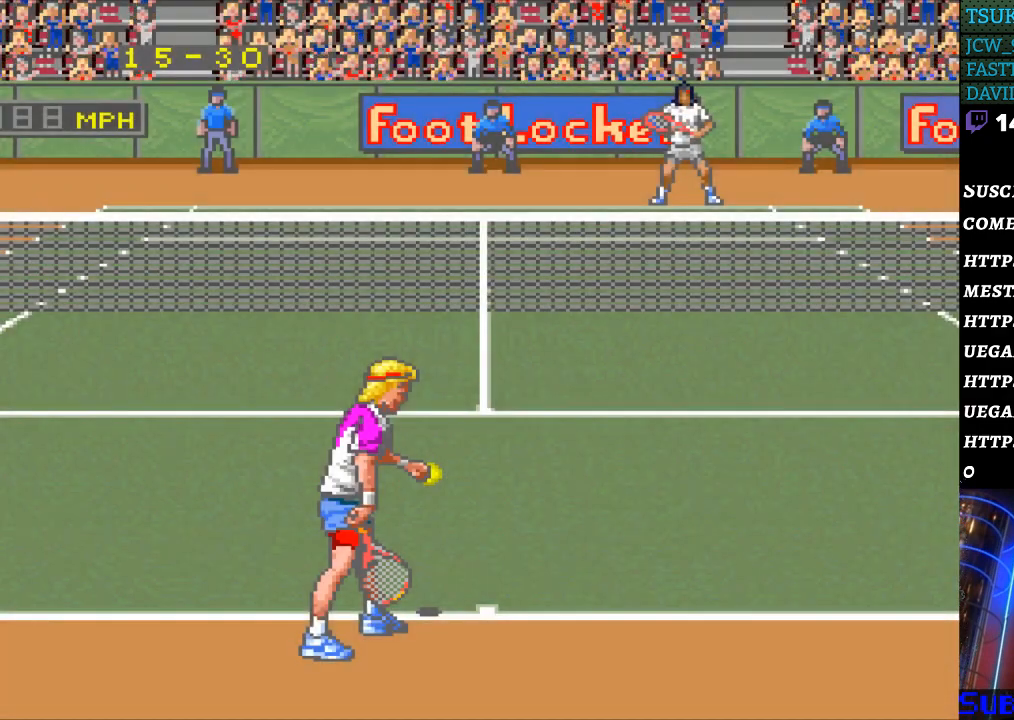
{"buttons": [], "events": [[100, "B", "up"], [200, "B", "down"], [300, "B", "up"], [367, "B", "down"], [433, "B", "up"]]}
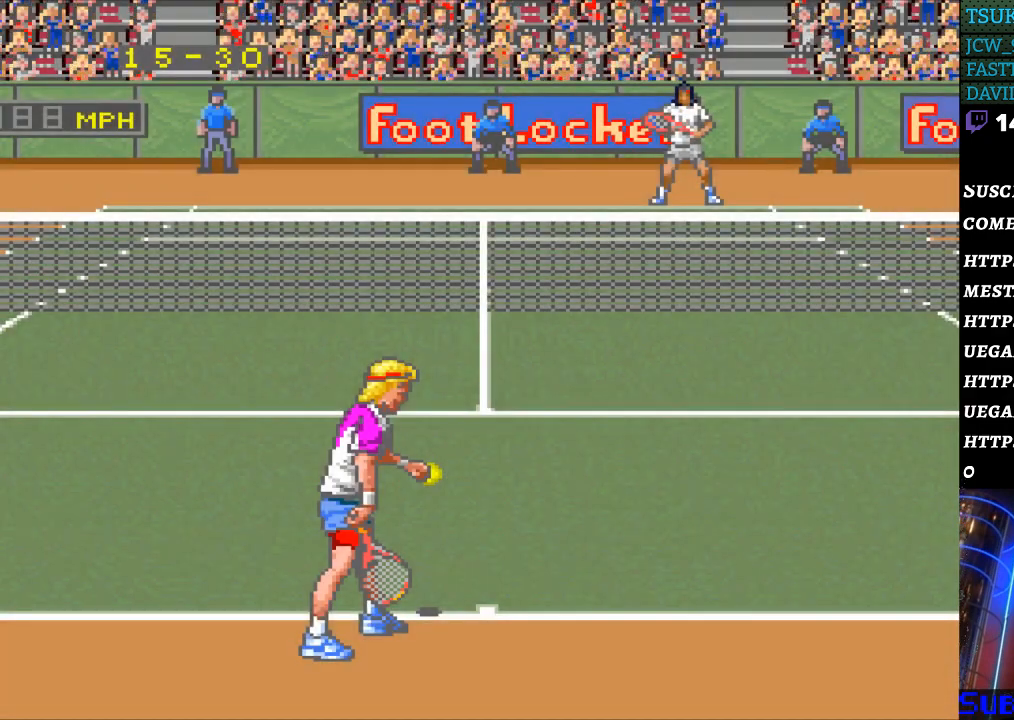
{"buttons": ["B"], "events": [[33, "B", "down"], [100, "B", "up"], [200, "B", "down"], [267, "B", "up"], [333, "B", "down"], [433, "B", "up"], [500, "B", "down"]]}
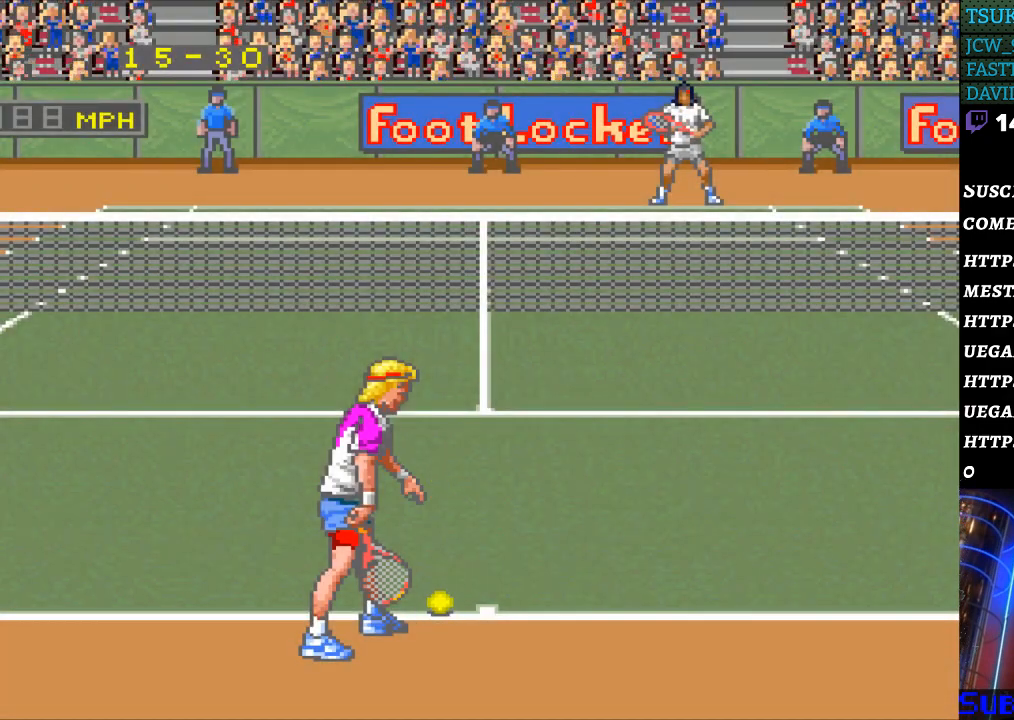
{"buttons": [], "events": [[67, "B", "up"], [167, "B", "down"], [233, "B", "up"], [333, "B", "down"], [400, "B", "up"]]}
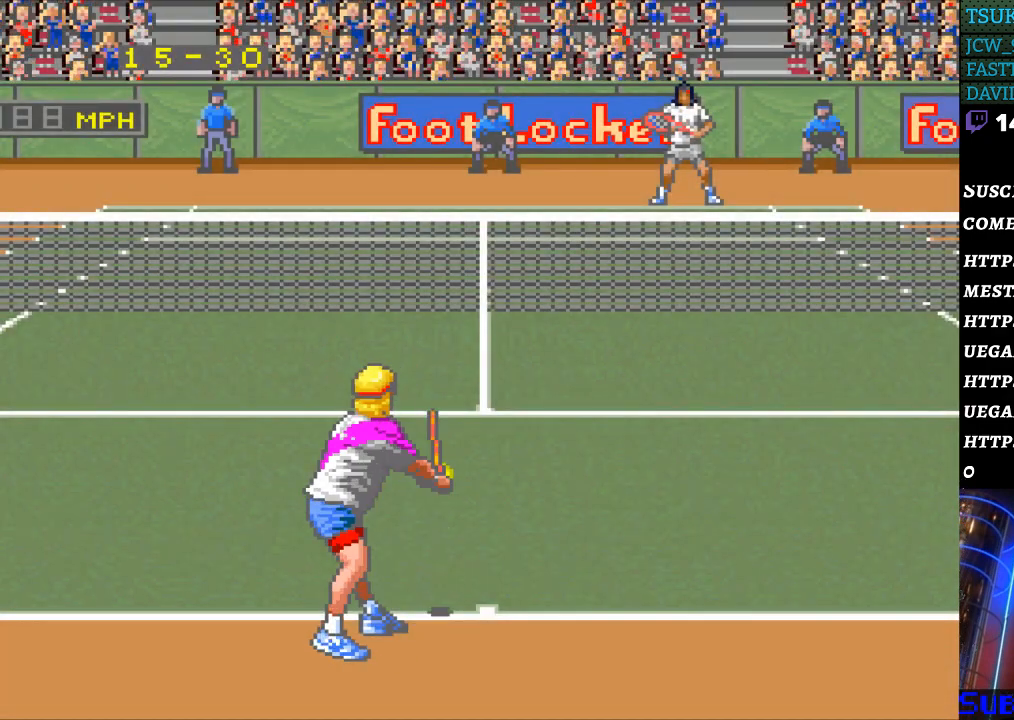
{"buttons": [], "events": []}
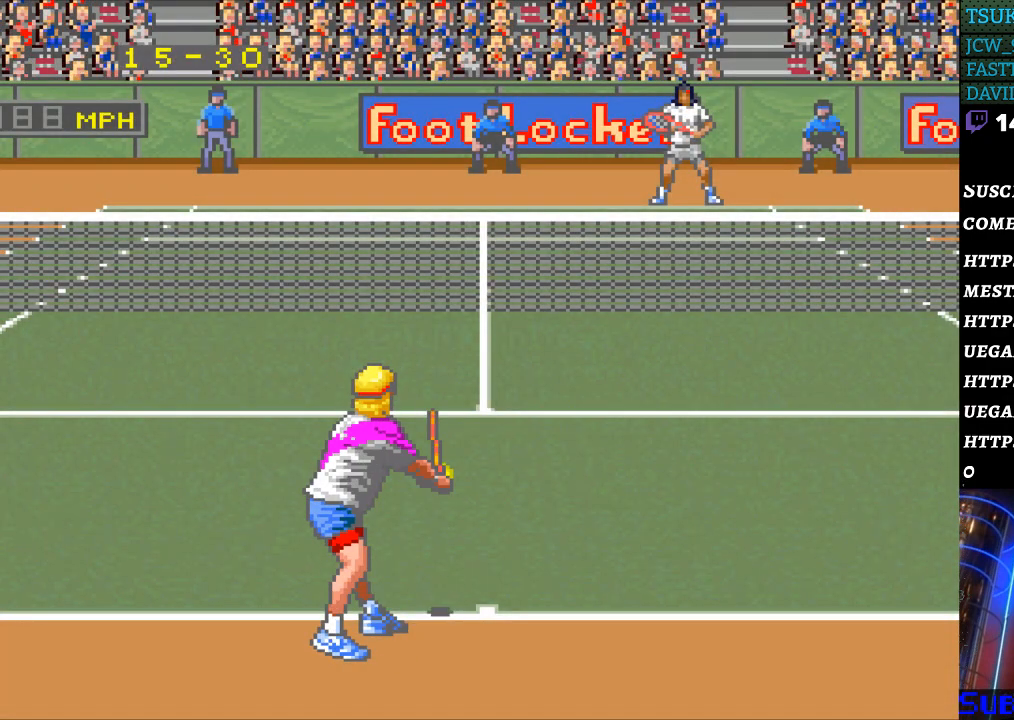
{"buttons": [], "events": []}
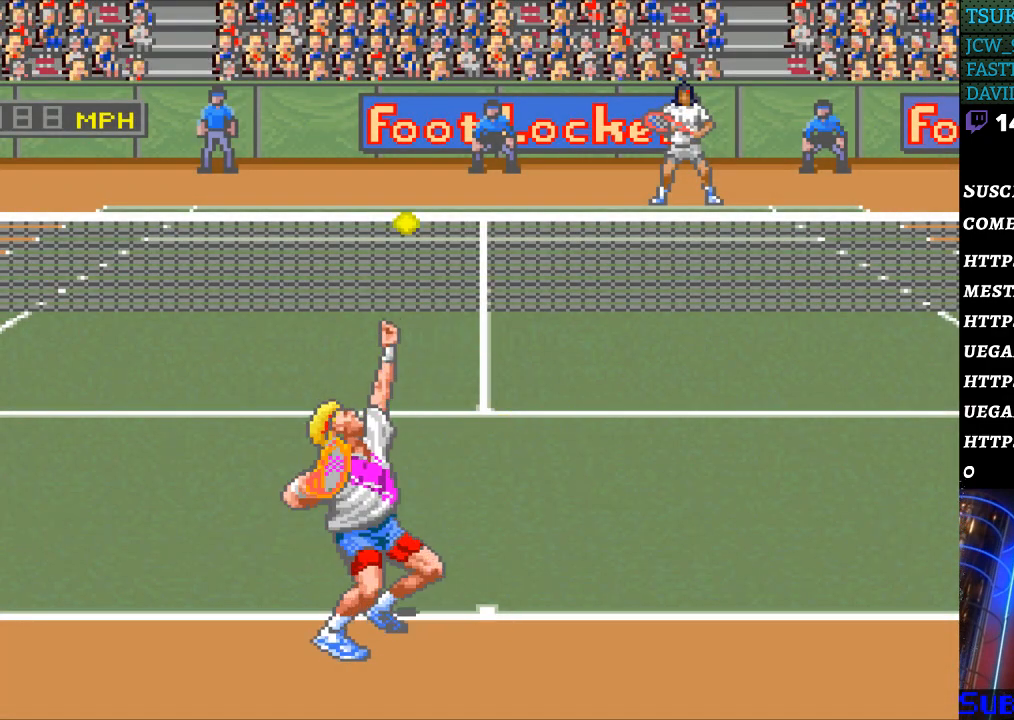
{"buttons": [], "events": [[367, "B", "down"], [467, "B", "up"]]}
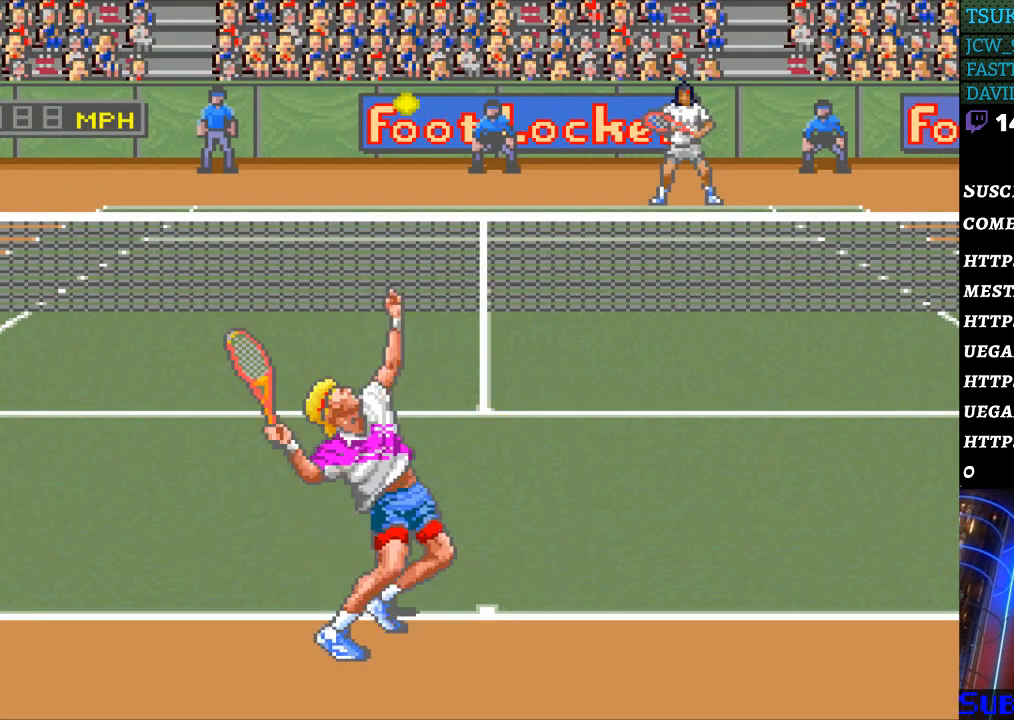
{"buttons": [], "events": []}
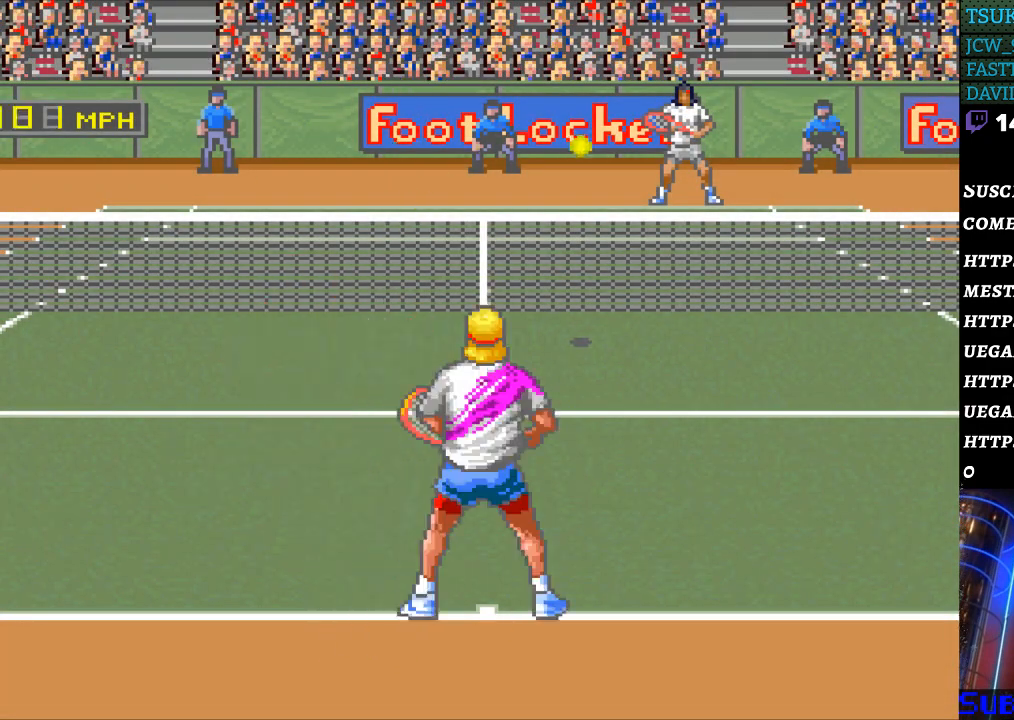
{"buttons": [], "events": []}
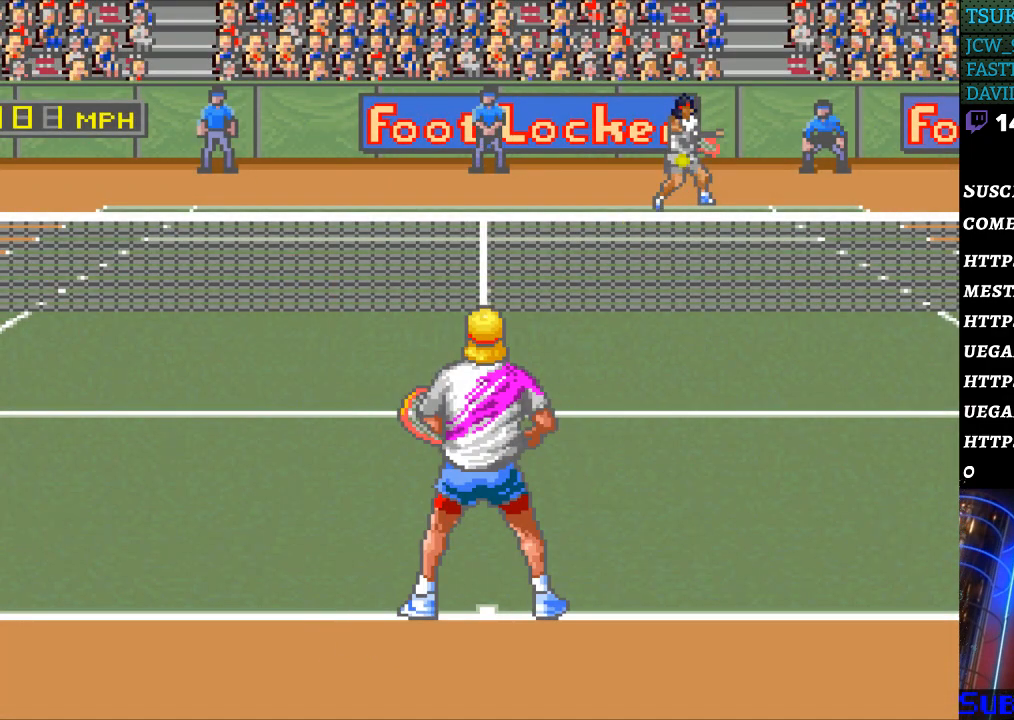
{"buttons": ["DPAD_RIGHT"], "events": [[400, "DPAD_RIGHT", "down"]]}